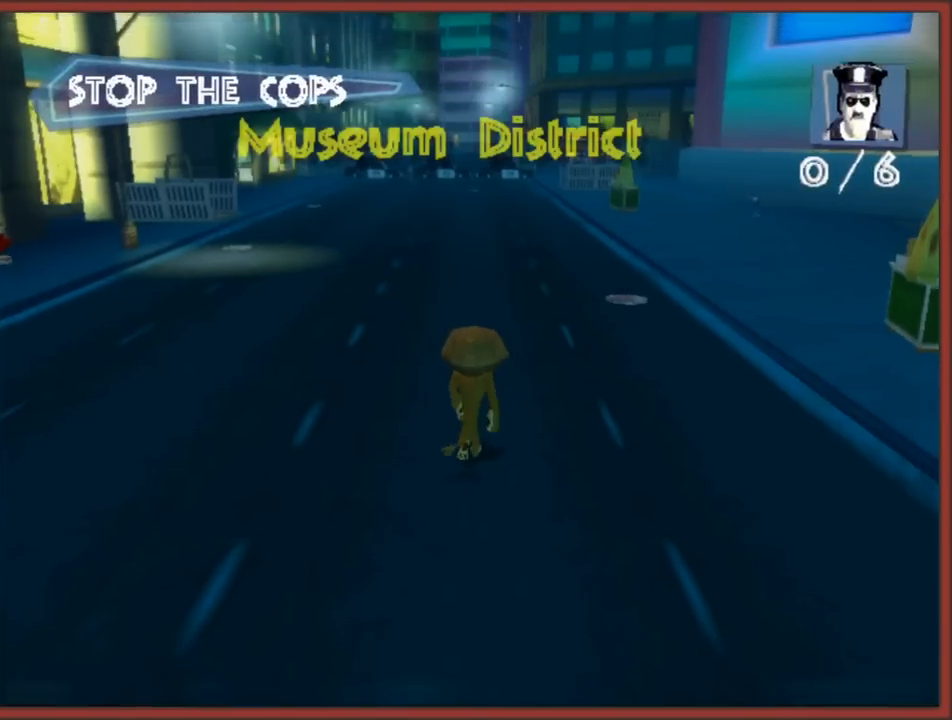
Gameplay with a controller (Nintendo layout); each line is a JSON object with the inputs held at the frame after it. "events" lists button and stick changes between this image and that frame as [ms after this image, input, new state], when the widget could be followed in between. Not read: L3 R3.
{"buttons": [], "left_stick": "up", "right_stick": "center", "events": []}
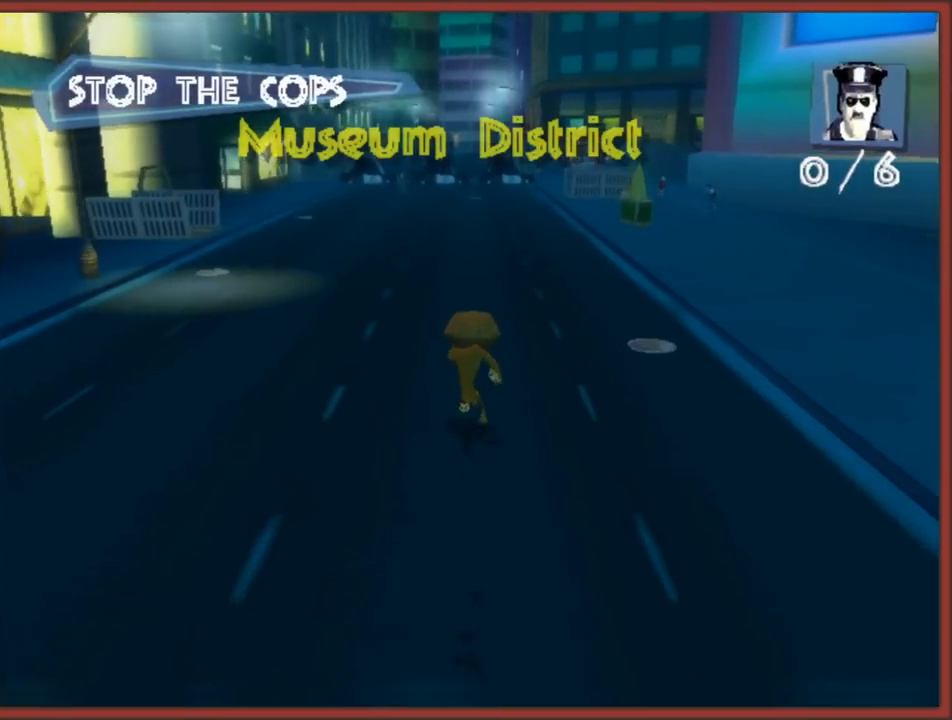
{"buttons": [], "left_stick": "up", "right_stick": "center", "events": []}
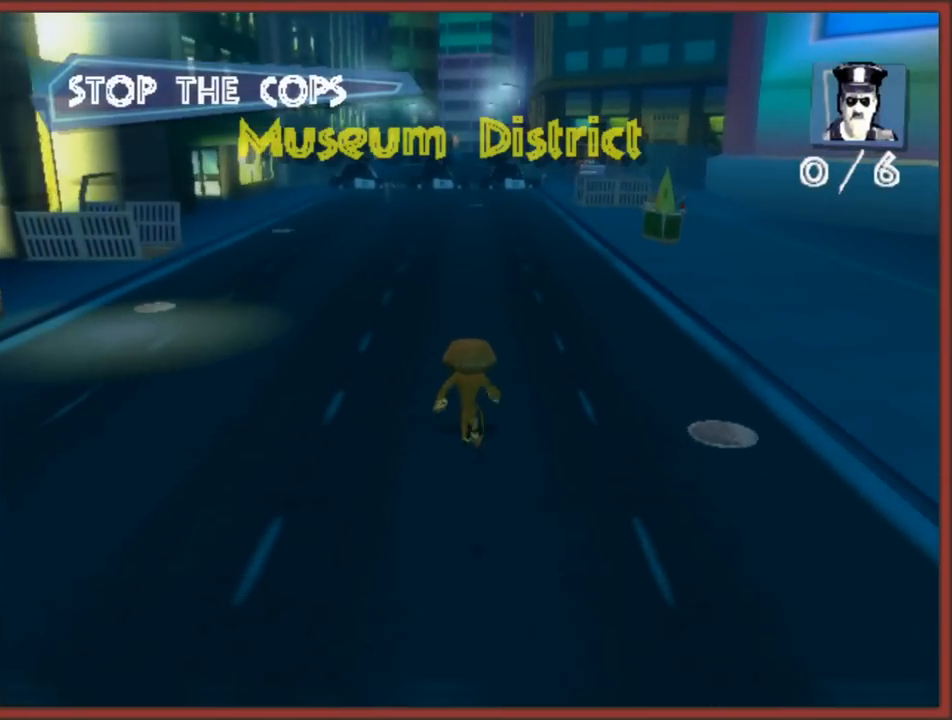
{"buttons": ["B"], "left_stick": "up", "right_stick": "center", "events": [[133, "B", "down"], [233, "B", "up"], [300, "B", "down"], [400, "B", "up"], [483, "B", "down"]]}
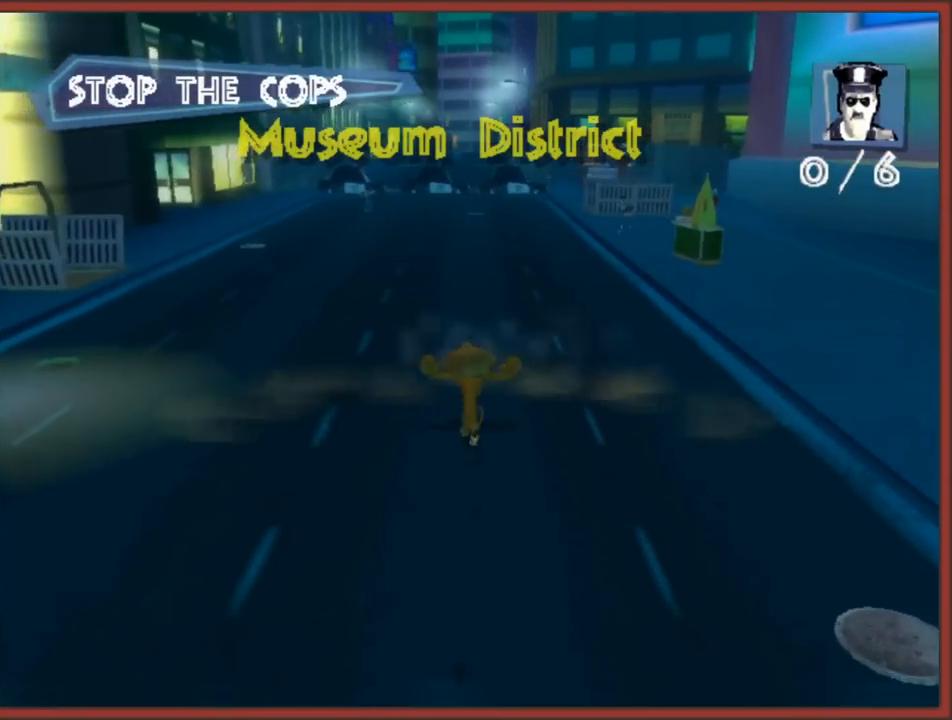
{"buttons": ["B"], "left_stick": "up", "right_stick": "center", "events": [[67, "B", "up"], [150, "B", "down"], [233, "B", "up"], [333, "B", "down"], [433, "B", "up"], [483, "B", "down"]]}
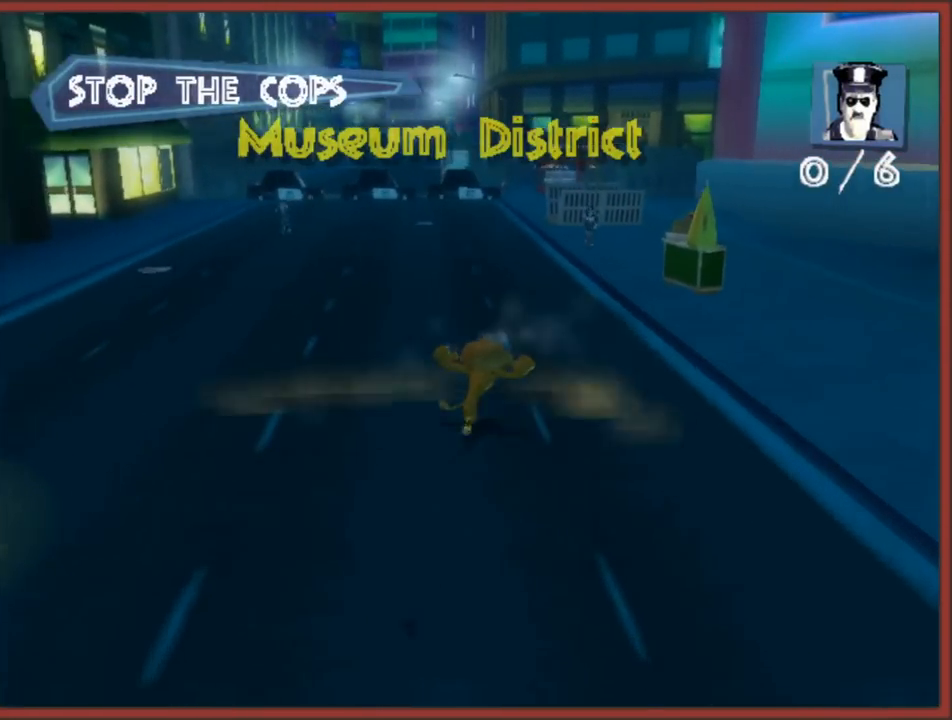
{"buttons": [], "left_stick": "up-right", "right_stick": "center", "events": [[100, "B", "up"], [167, "B", "down"], [267, "B", "up"], [317, "left_stick", "up-right"]]}
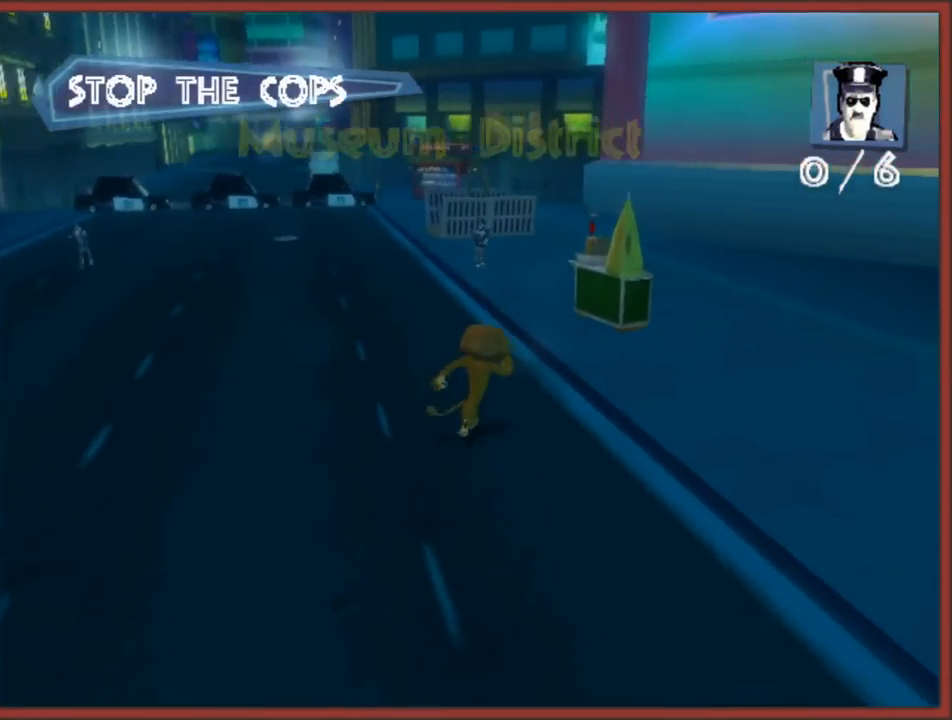
{"buttons": ["B"], "left_stick": "up", "right_stick": "center", "events": [[317, "left_stick", "up"], [450, "B", "down"]]}
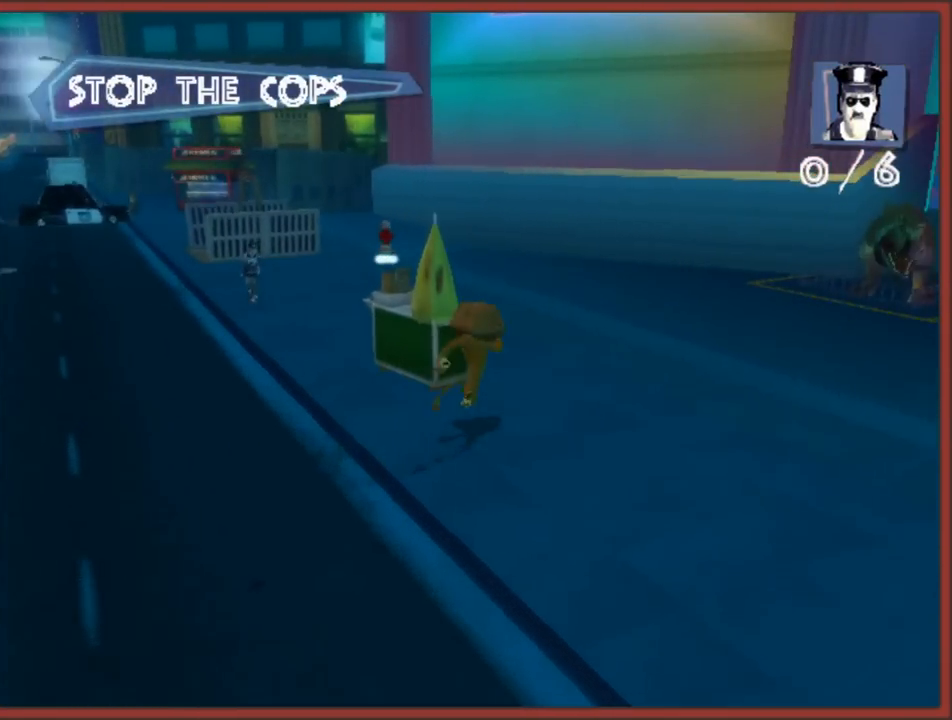
{"buttons": ["B"], "left_stick": "up-left", "right_stick": "center", "events": [[50, "B", "up"], [100, "B", "down"], [117, "left_stick", "up-left"], [200, "B", "up"], [267, "B", "down"], [367, "B", "up"], [450, "B", "down"]]}
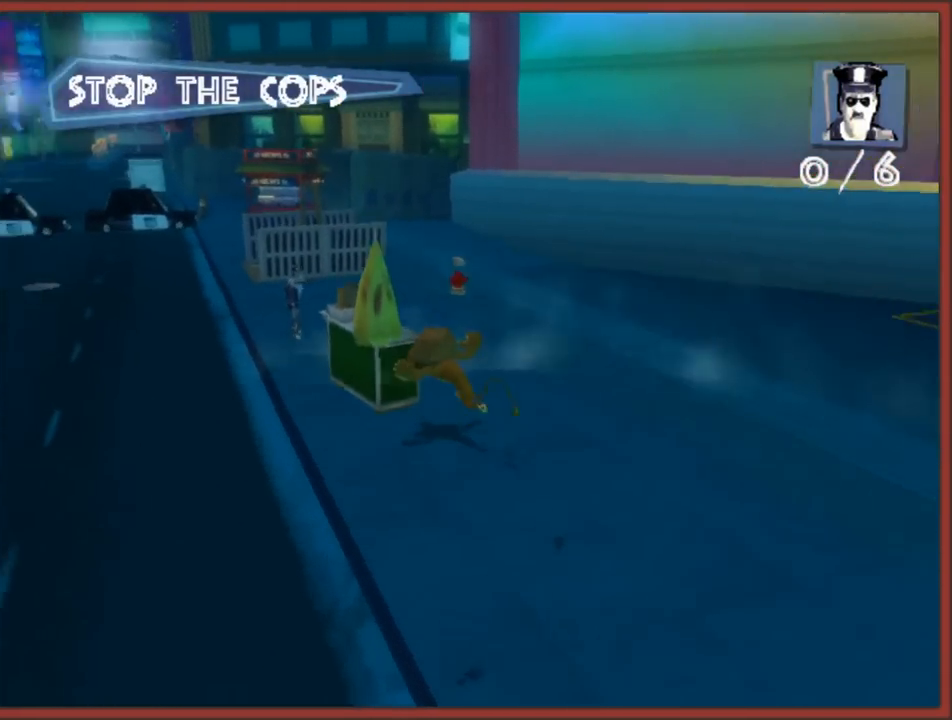
{"buttons": [], "left_stick": "up-left", "right_stick": "center", "events": [[33, "B", "up"], [333, "B", "down"], [417, "B", "up"]]}
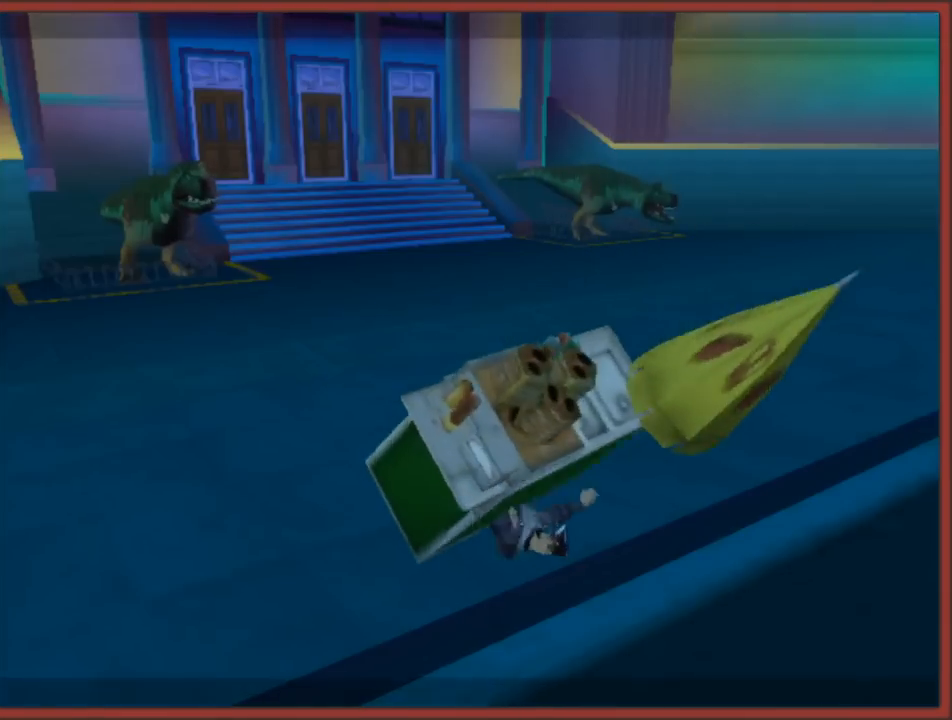
{"buttons": ["B"], "left_stick": "up", "right_stick": "center", "events": [[17, "B", "down"], [133, "B", "up"], [200, "A", "down"], [233, "B", "down"], [300, "A", "up"], [333, "left_stick", "up"], [400, "A", "down"], [417, "B", "up"], [500, "A", "up"], [500, "B", "down"]]}
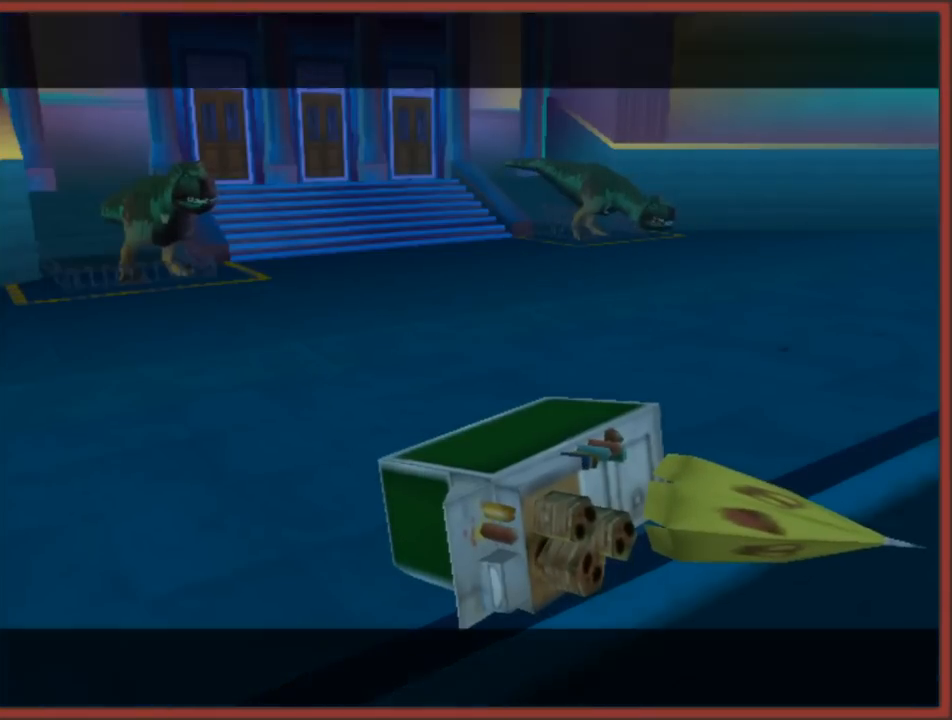
{"buttons": ["A"], "left_stick": "center", "right_stick": "center", "events": [[50, "A", "down"], [67, "B", "up"], [150, "left_stick", "center"], [167, "B", "down"], [200, "A", "up"], [267, "A", "down"], [267, "B", "up"], [367, "B", "down"], [400, "A", "up"], [417, "A", "down"], [450, "B", "up"]]}
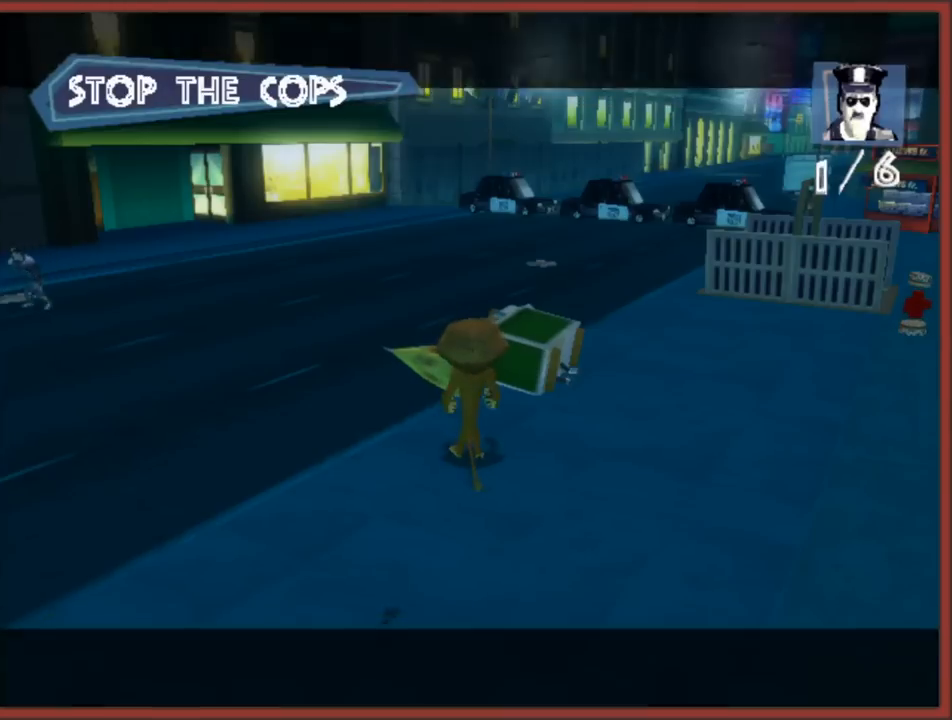
{"buttons": [], "left_stick": "left", "right_stick": "center", "events": [[50, "A", "up"], [233, "left_stick", "up-left"], [433, "left_stick", "left"]]}
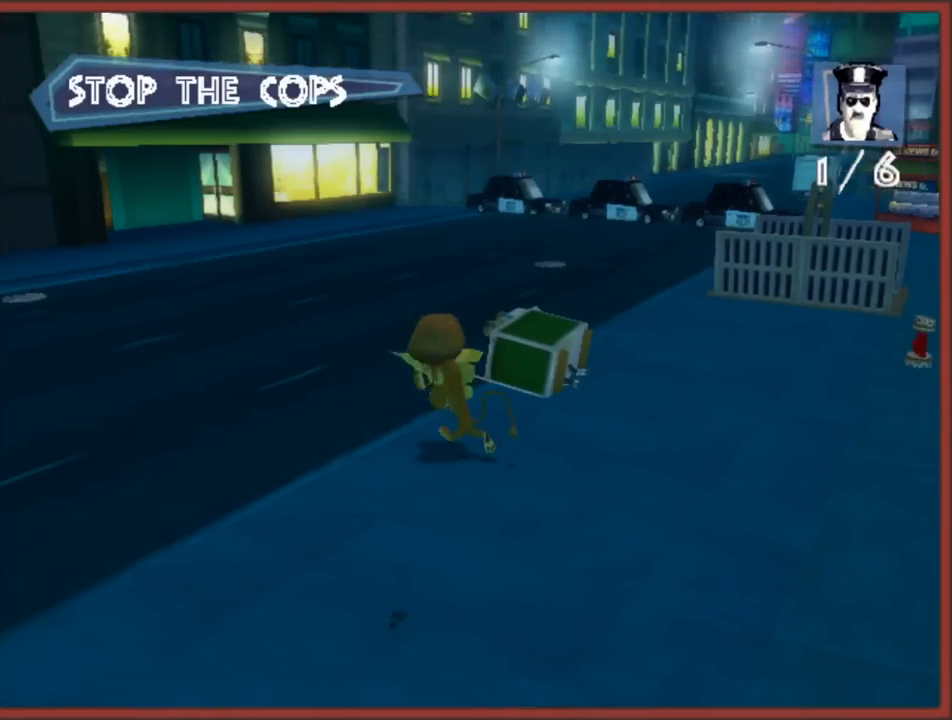
{"buttons": ["B"], "left_stick": "up-left", "right_stick": "center", "events": [[183, "left_stick", "up-left"], [467, "B", "down"]]}
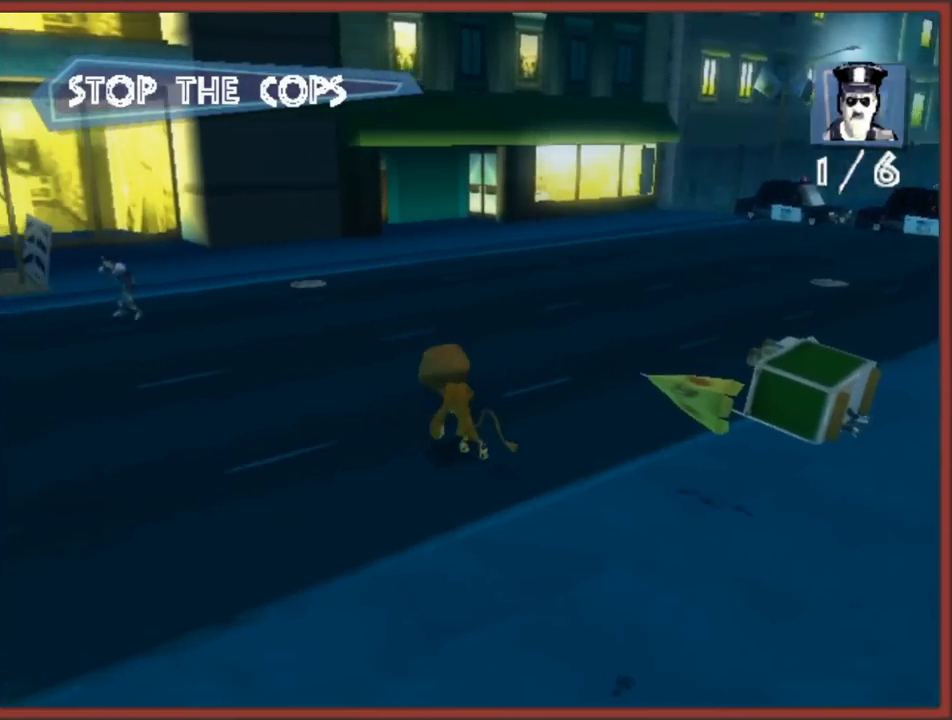
{"buttons": ["B"], "left_stick": "up-left", "right_stick": "center", "events": [[33, "B", "up"], [100, "B", "down"], [217, "B", "up"], [267, "B", "down"], [367, "B", "up"], [450, "B", "down"]]}
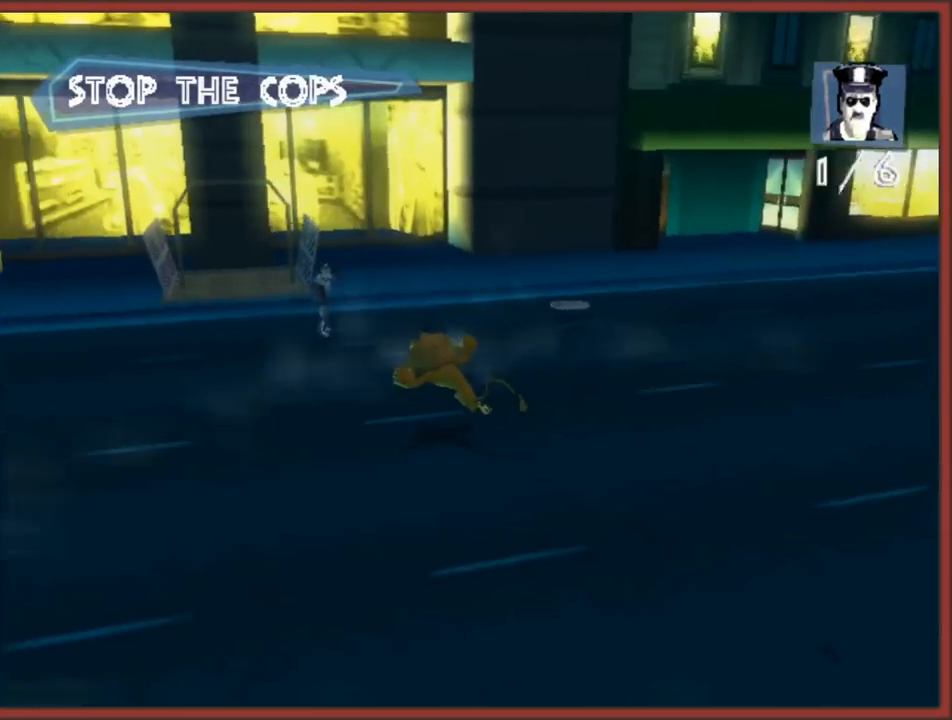
{"buttons": ["B"], "left_stick": "up-left", "right_stick": "center", "events": [[33, "B", "up"], [100, "B", "down"], [200, "B", "up"], [267, "B", "down"], [350, "B", "up"], [350, "left_stick", "left"], [417, "B", "down"], [500, "left_stick", "up-left"]]}
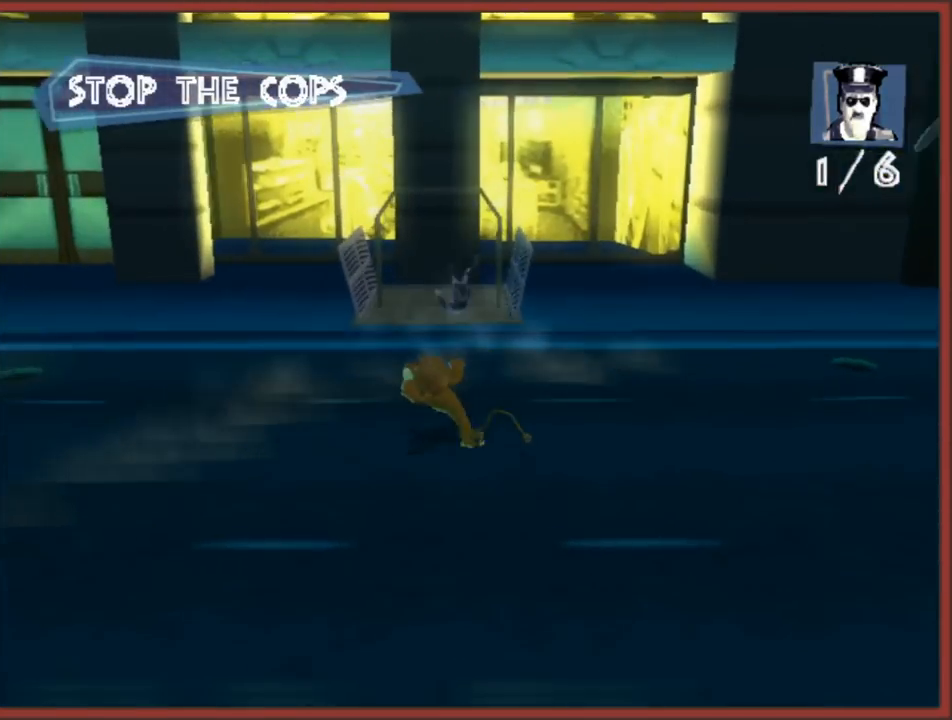
{"buttons": ["B"], "left_stick": "right", "right_stick": "center", "events": [[17, "B", "up"], [83, "B", "down"], [100, "left_stick", "up"], [183, "B", "up"], [233, "left_stick", "up-right"], [350, "left_stick", "right"], [433, "B", "down"]]}
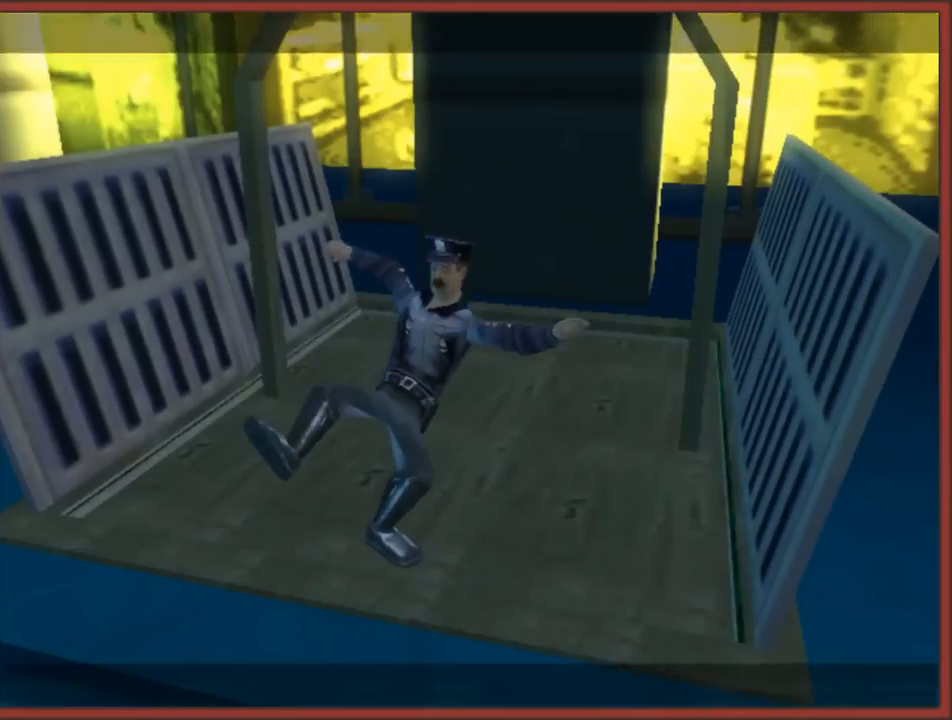
{"buttons": ["A", "B"], "left_stick": "right", "right_stick": "center", "events": [[17, "A", "down"], [133, "A", "up"], [200, "A", "down"], [217, "B", "up"], [300, "B", "down"], [367, "B", "up"], [467, "B", "down"]]}
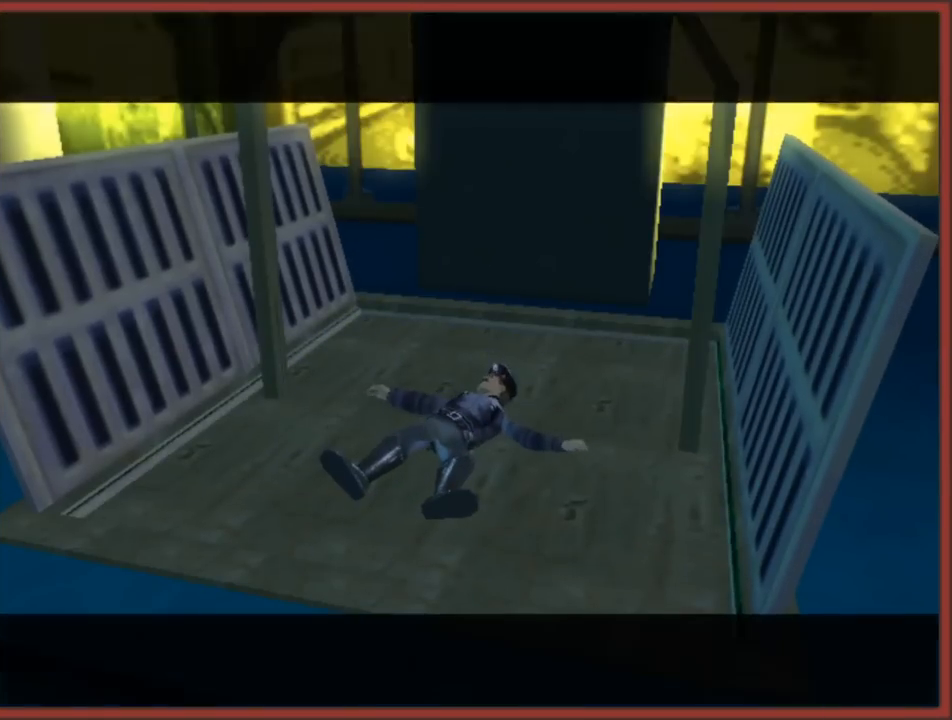
{"buttons": ["A"], "left_stick": "up-right", "right_stick": "center", "events": [[17, "B", "up"], [117, "B", "down"], [183, "B", "up"], [200, "left_stick", "up-right"], [267, "B", "down"], [383, "A", "up"], [400, "A", "down"], [433, "B", "up"]]}
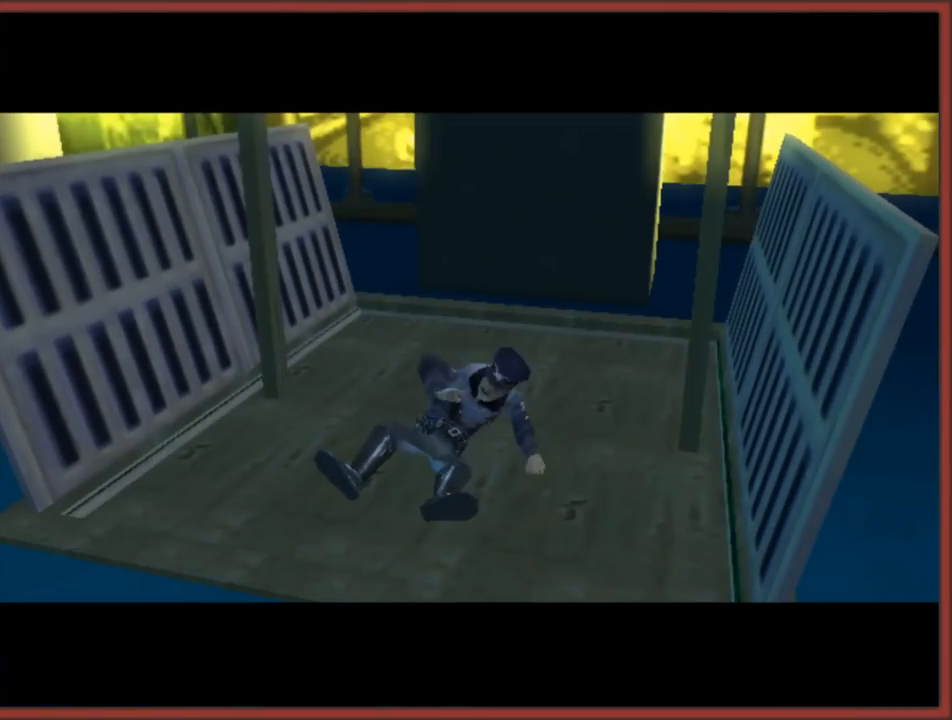
{"buttons": ["A"], "left_stick": "right", "right_stick": "center", "events": [[17, "B", "down"], [117, "B", "up"], [183, "B", "down"], [283, "B", "up"], [333, "left_stick", "right"], [383, "B", "down"], [467, "B", "up"]]}
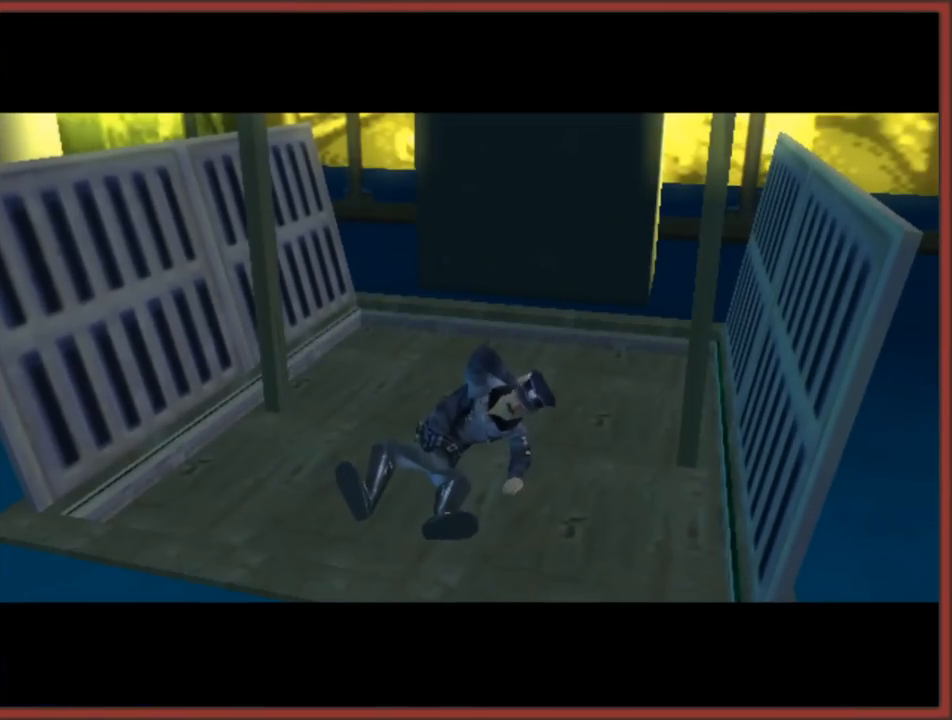
{"buttons": ["A", "B"], "left_stick": "right", "right_stick": "center", "events": [[67, "A", "up"], [100, "B", "down"], [117, "A", "down"], [250, "B", "up"], [283, "B", "down"], [317, "A", "up"], [400, "A", "down"], [433, "B", "up"], [483, "B", "down"]]}
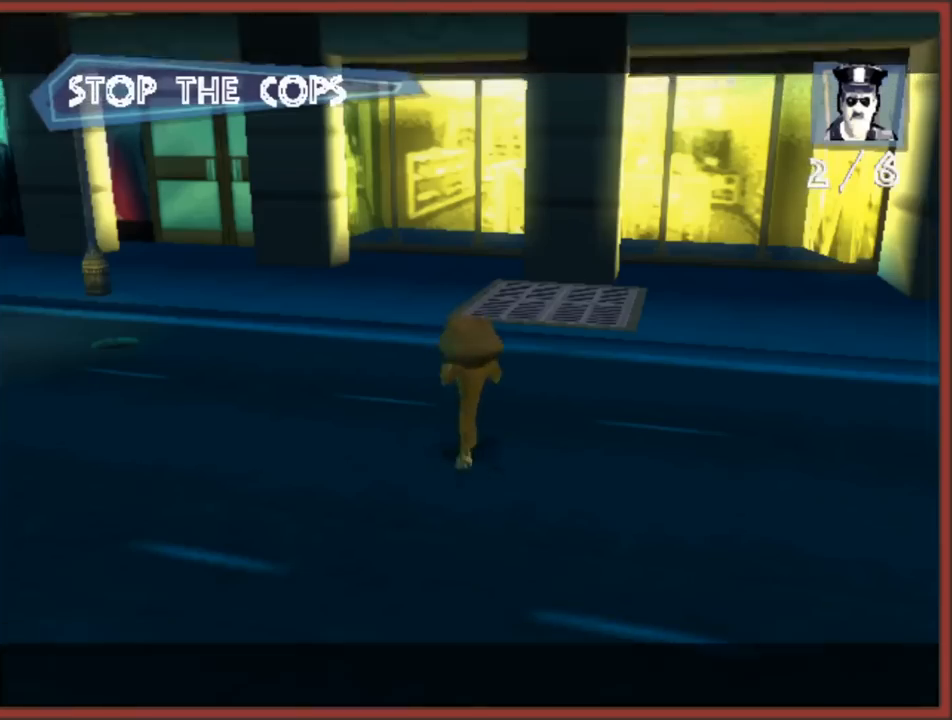
{"buttons": [], "left_stick": "right", "right_stick": "left", "events": [[83, "A", "up"], [83, "B", "up"], [433, "right_stick", "left"]]}
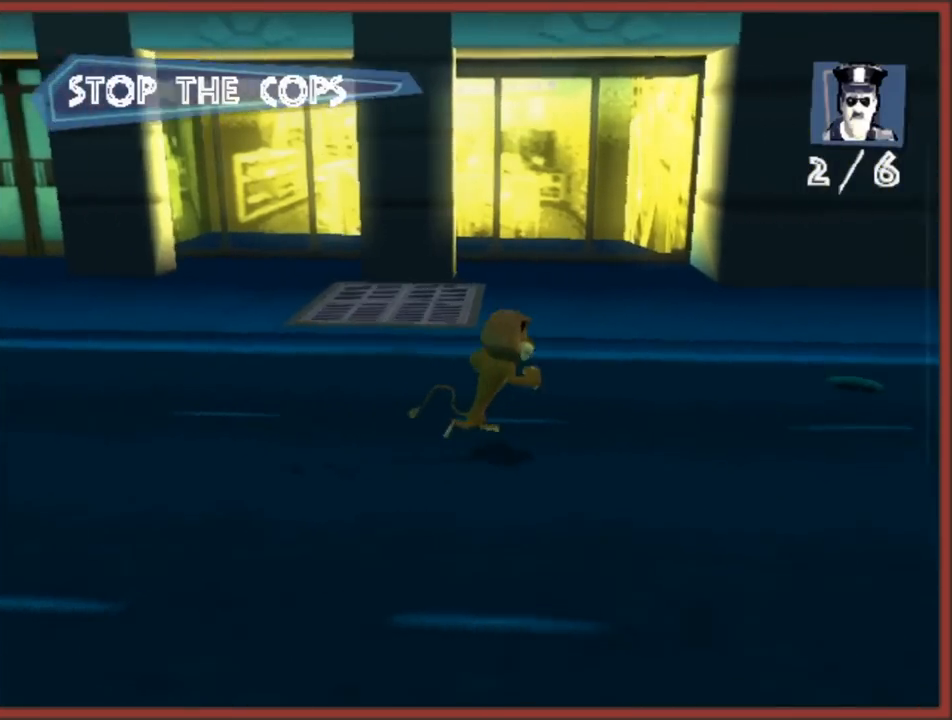
{"buttons": [], "left_stick": "up-right", "right_stick": "center", "events": [[283, "left_stick", "up-right"], [333, "right_stick", "center"]]}
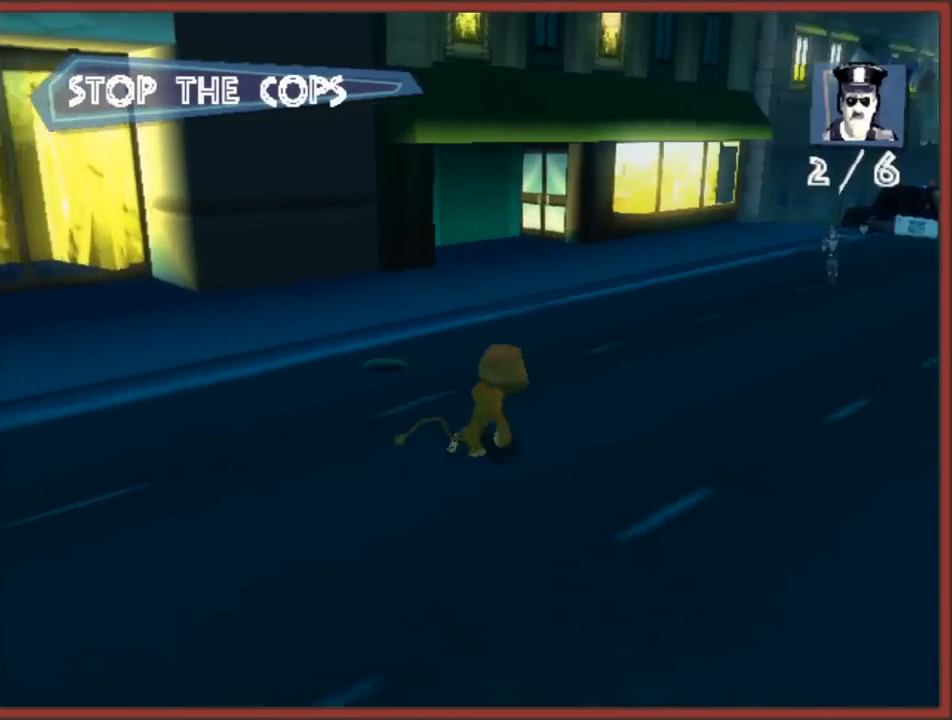
{"buttons": ["B"], "left_stick": "up", "right_stick": "center", "events": [[67, "B", "down"], [183, "B", "up"], [233, "B", "down"], [317, "left_stick", "up"], [350, "B", "up"], [417, "B", "down"]]}
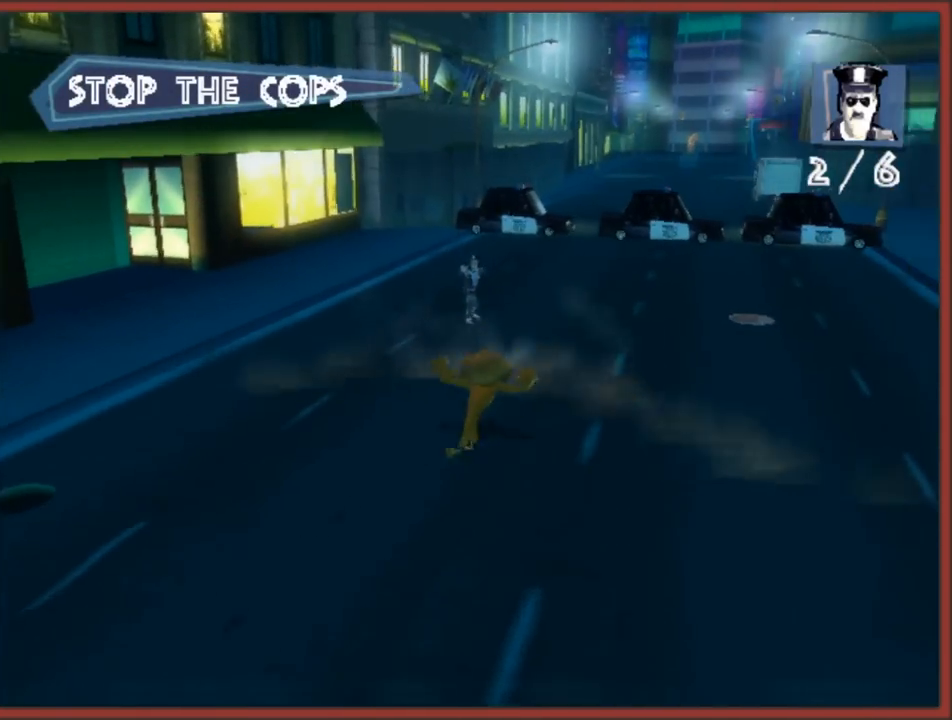
{"buttons": ["B"], "left_stick": "up-right", "right_stick": "center", "events": [[17, "B", "up"], [83, "B", "down"], [183, "B", "up"], [250, "B", "down"], [350, "B", "up"], [383, "left_stick", "up-right"], [400, "B", "down"]]}
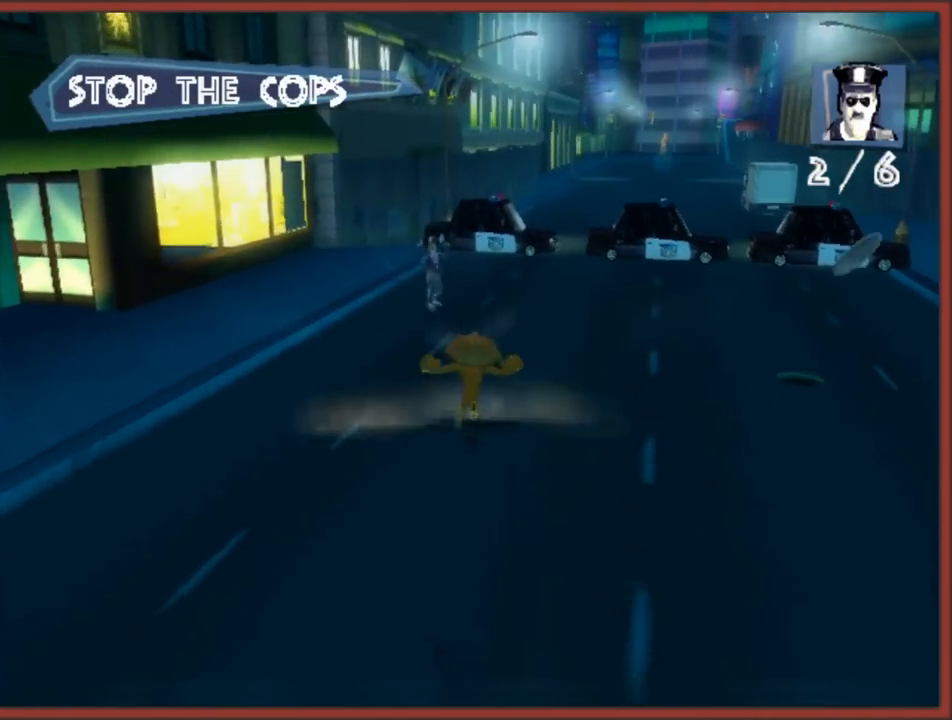
{"buttons": ["B"], "left_stick": "up", "right_stick": "center", "events": [[17, "B", "up"], [17, "left_stick", "right"], [100, "B", "down"], [183, "B", "up"], [233, "left_stick", "up-right"], [250, "B", "down"], [350, "B", "up"], [417, "B", "down"], [500, "left_stick", "up"]]}
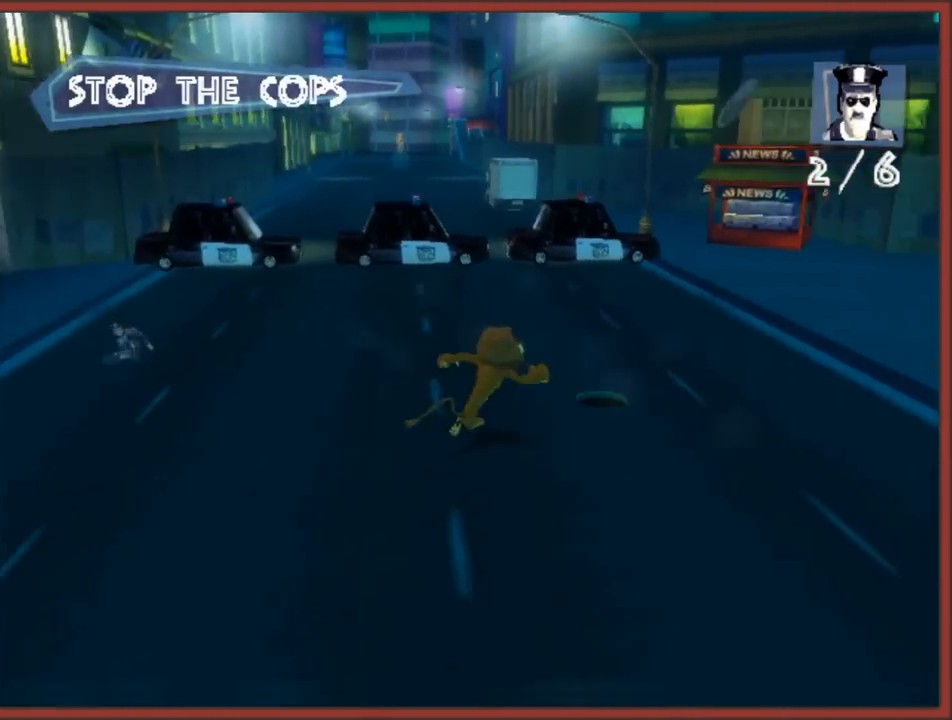
{"buttons": ["B"], "left_stick": "up", "right_stick": "center", "events": [[17, "B", "up"], [100, "B", "down"], [200, "B", "up"], [250, "B", "down"], [367, "B", "up"], [433, "B", "down"]]}
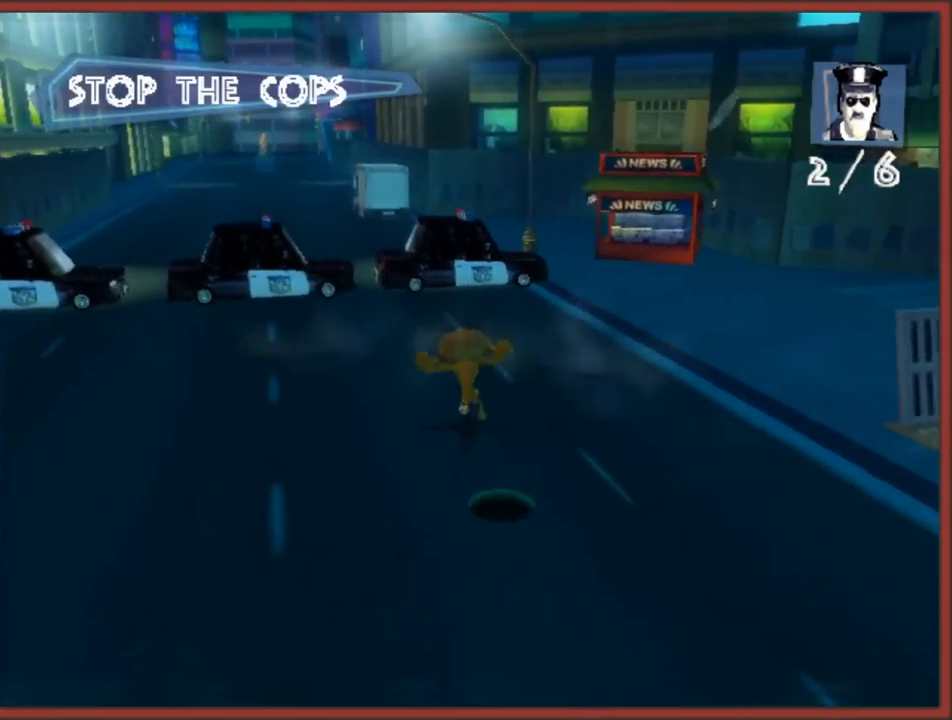
{"buttons": ["B"], "left_stick": "down-left", "right_stick": "center", "events": [[17, "B", "up"], [117, "B", "down"], [117, "left_stick", "left"], [200, "B", "up"], [267, "B", "down"], [267, "left_stick", "down-left"], [367, "B", "up"], [433, "B", "down"]]}
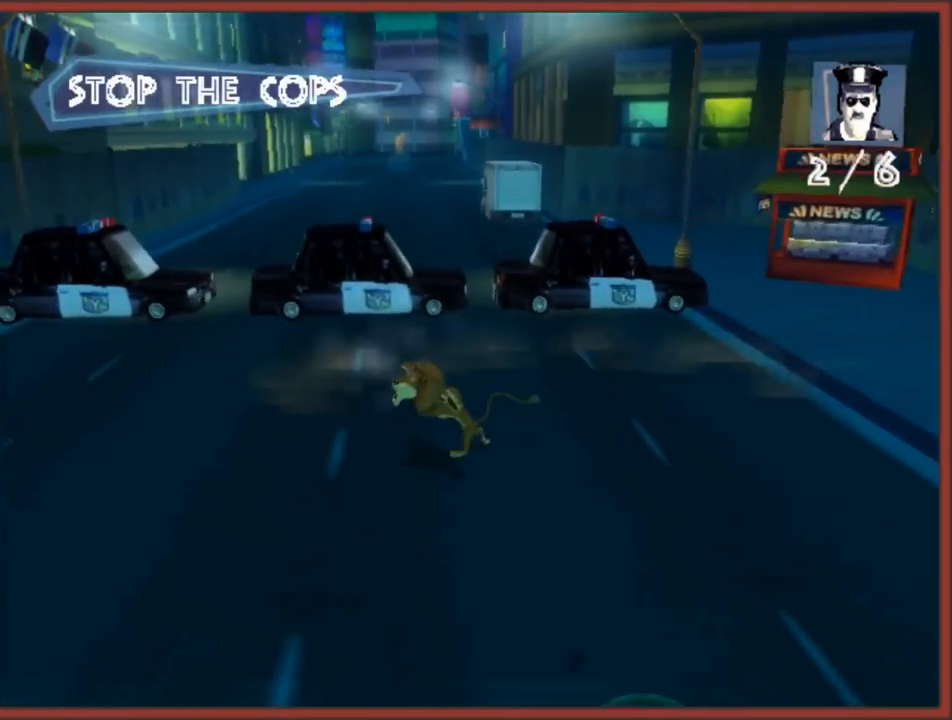
{"buttons": ["B"], "left_stick": "down-left", "right_stick": "center", "events": [[33, "B", "up"], [100, "B", "down"], [200, "B", "up"], [283, "B", "down"], [283, "left_stick", "left"], [367, "B", "up"], [433, "B", "down"], [500, "left_stick", "down-left"]]}
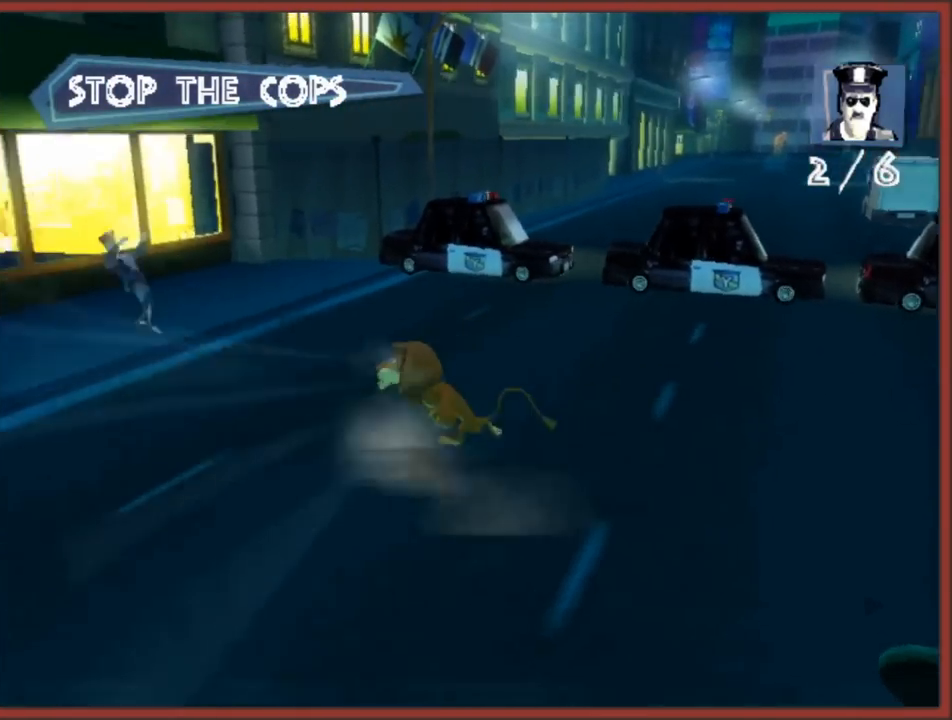
{"buttons": [], "left_stick": "down-left", "right_stick": "center", "events": [[17, "B", "up"], [83, "B", "down"], [133, "left_stick", "down"], [183, "B", "up"], [250, "B", "down"], [350, "B", "up"], [483, "left_stick", "down-left"]]}
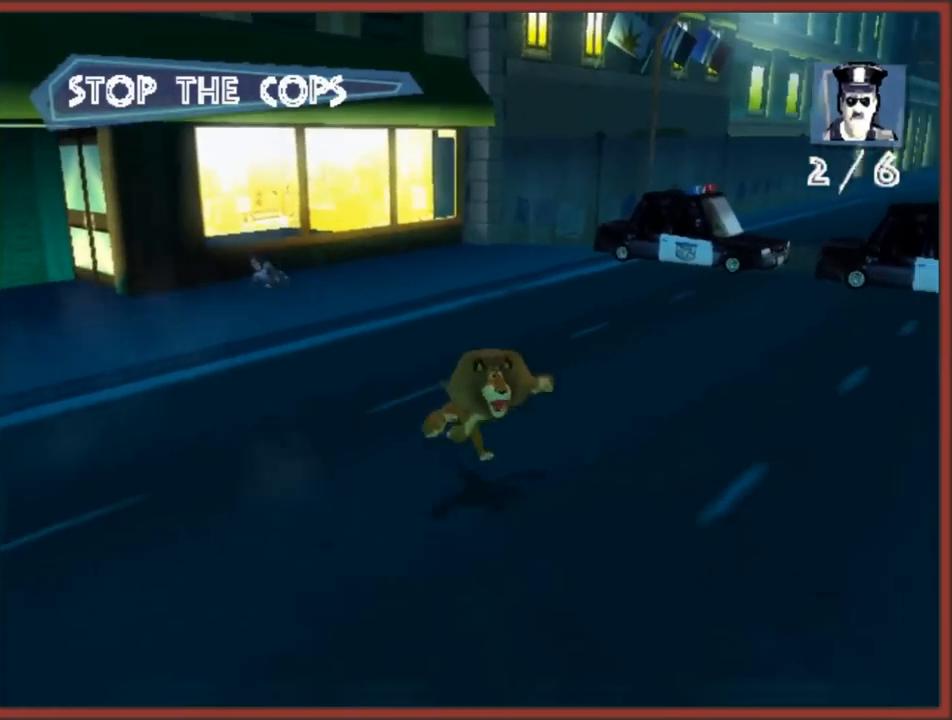
{"buttons": [], "left_stick": "up", "right_stick": "center", "events": [[50, "B", "down"], [83, "left_stick", "left"], [167, "B", "up"], [183, "left_stick", "up-left"], [233, "B", "down"], [333, "B", "up"], [383, "left_stick", "up"], [400, "B", "down"], [483, "B", "up"]]}